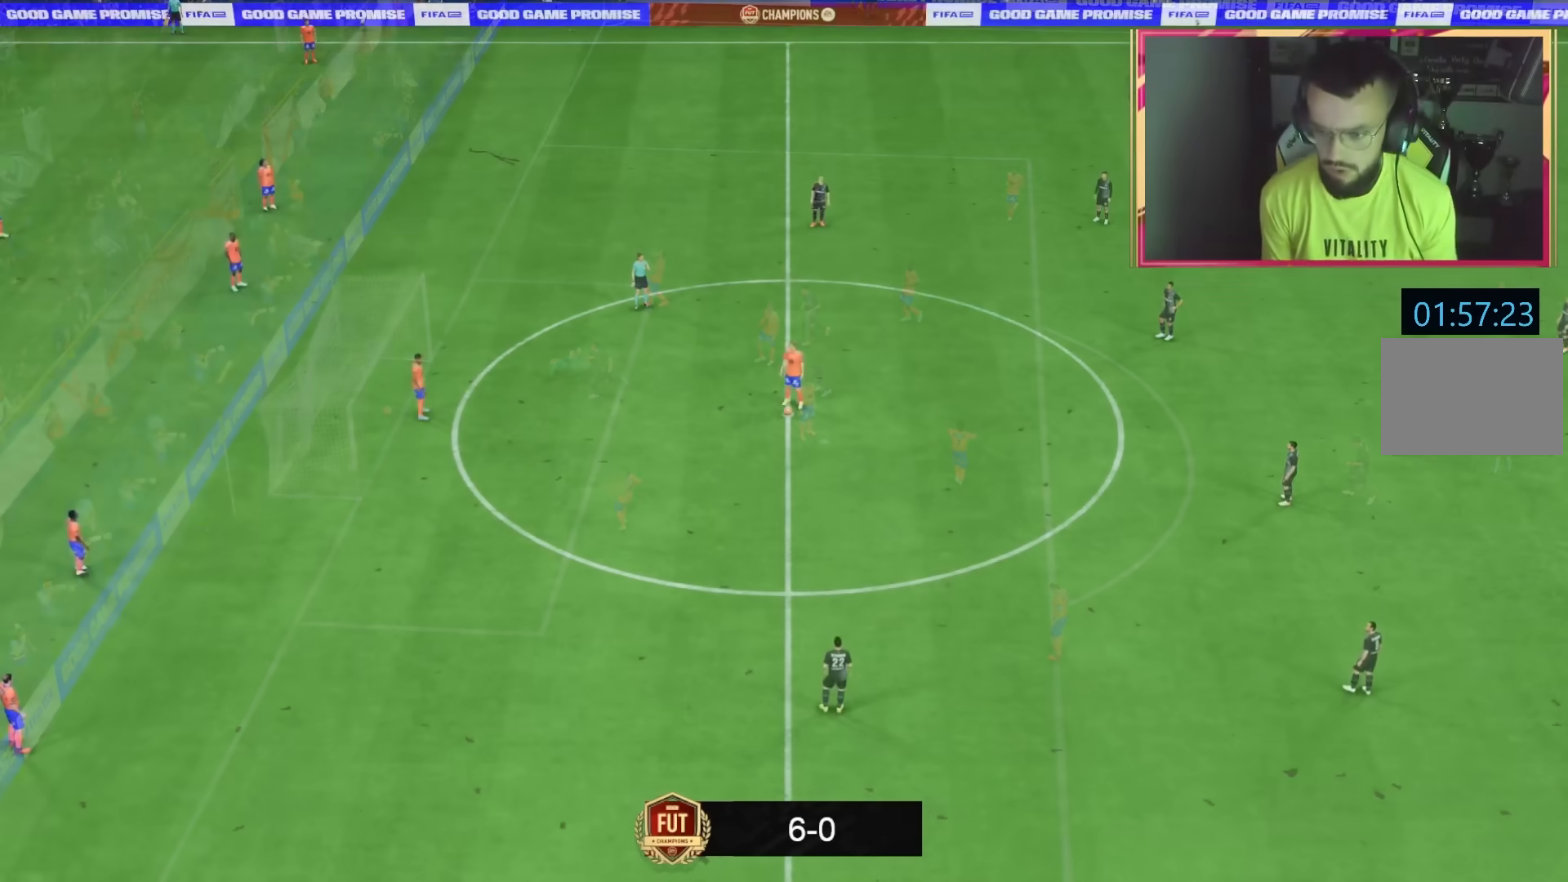
Gameplay with a controller (PlayStation layout); each line is a JSON object with the inputs held at the frame after it. "events" lists button and stick changes between this image and that frame as [ms after this image, input, new state], when the widget could be followed in between. Not read: L3 R3.
{"buttons": [], "left_stick": "center", "right_stick": "down", "events": [[34, "R1", "up"], [401, "right_stick", "down"]]}
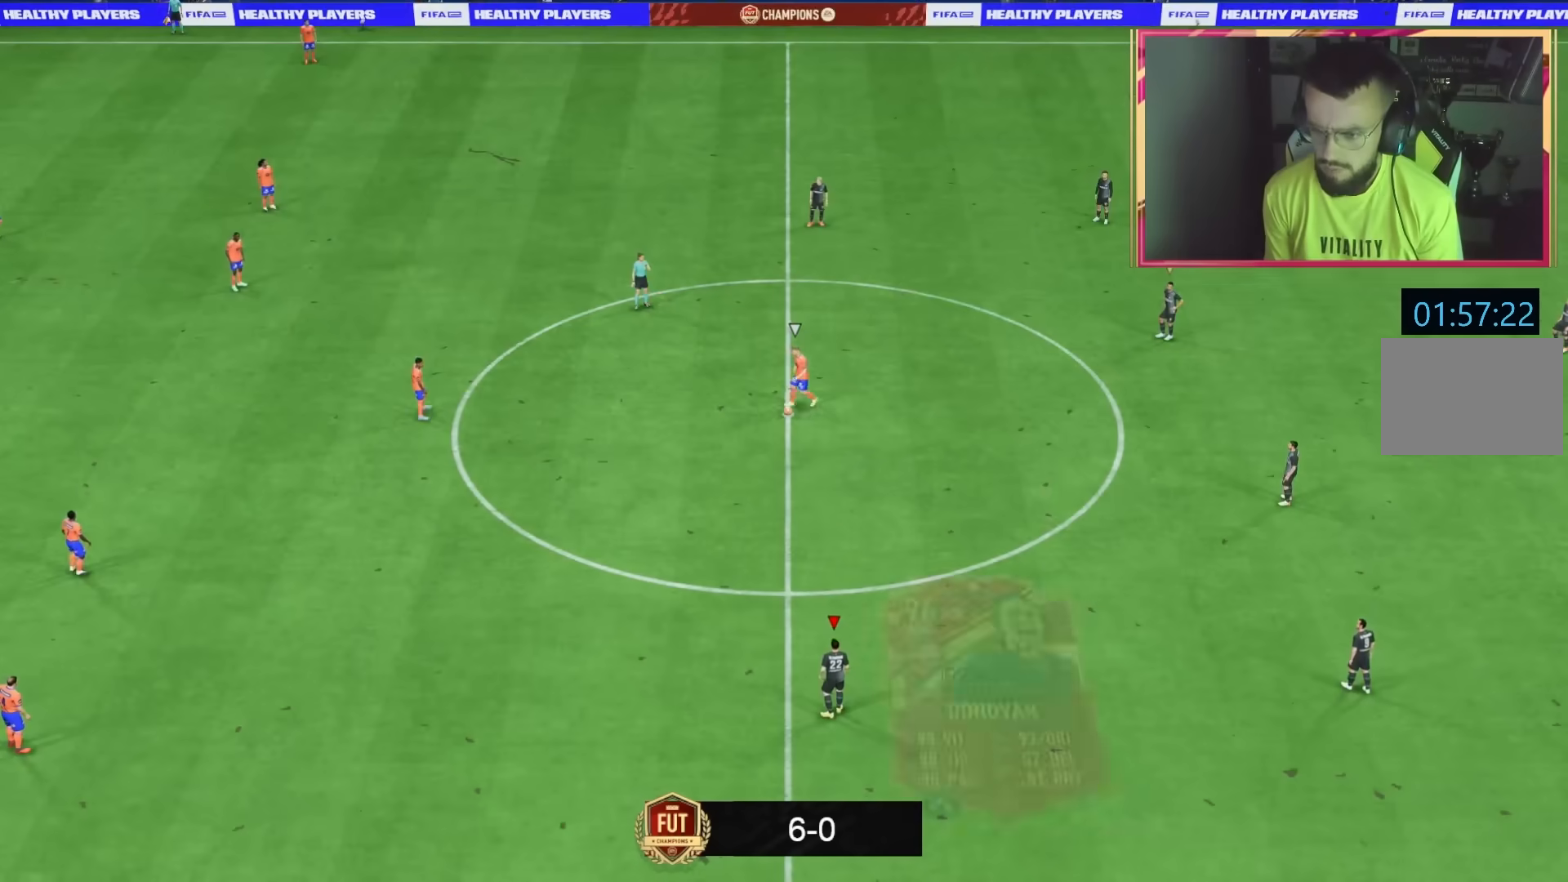
{"buttons": [], "left_stick": "down-right", "right_stick": "center", "events": [[33, "right_stick", "center"], [67, "left_stick", "down-left"], [234, "left_stick", "center"], [300, "left_stick", "right"], [367, "left_stick", "down-right"]]}
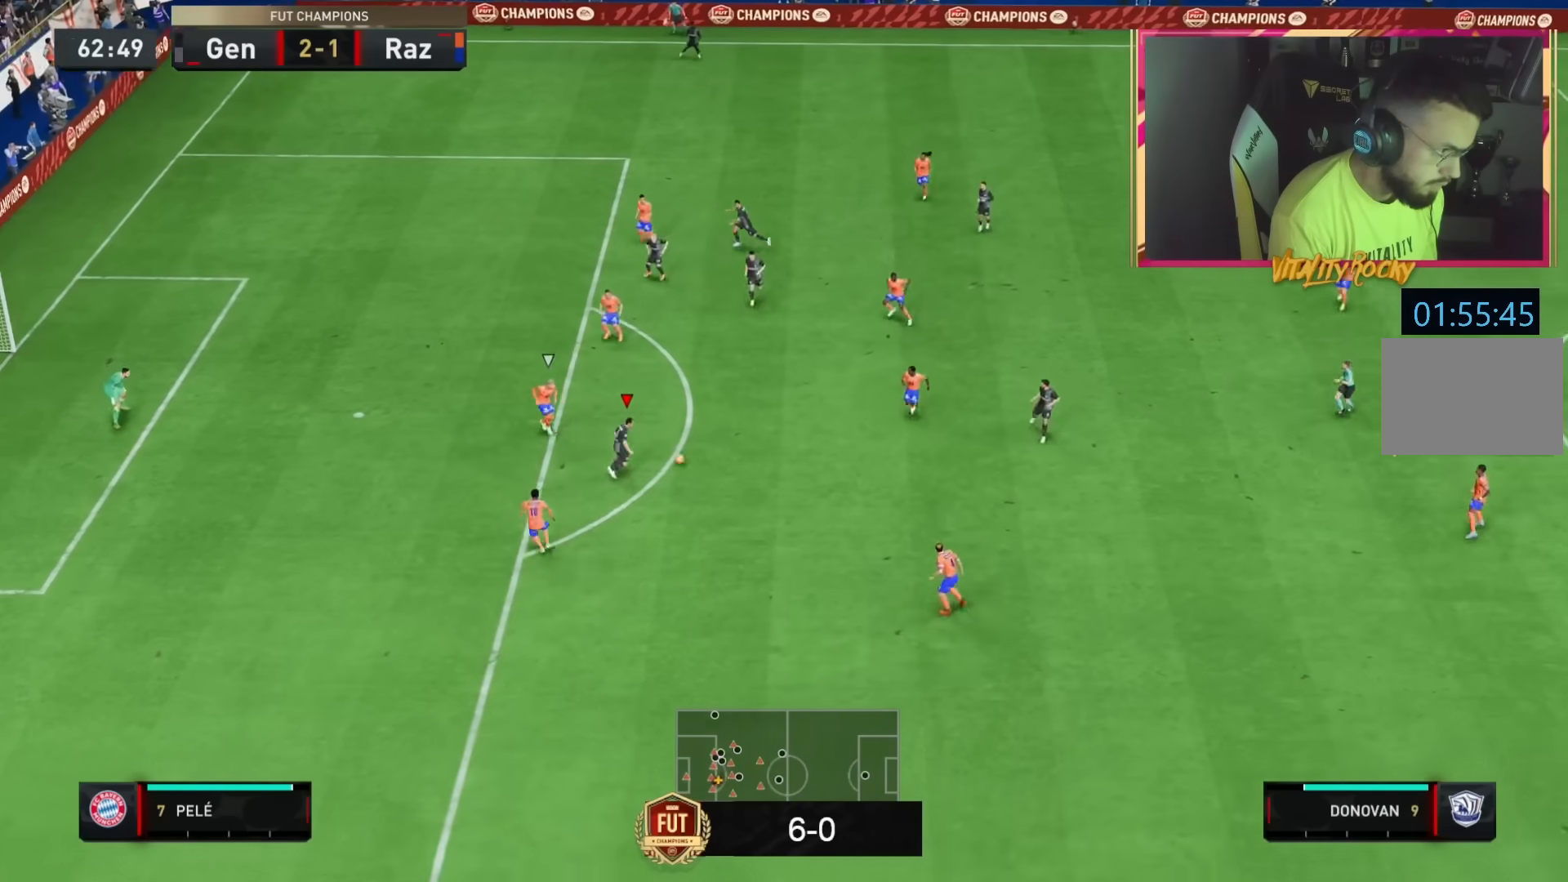
{"buttons": [], "left_stick": "up", "right_stick": "center", "events": [[101, "CROSS", "down"], [101, "left_stick", "right"], [134, "L1", "down"], [201, "left_stick", "up"], [267, "CROSS", "up"], [267, "L1", "up"]]}
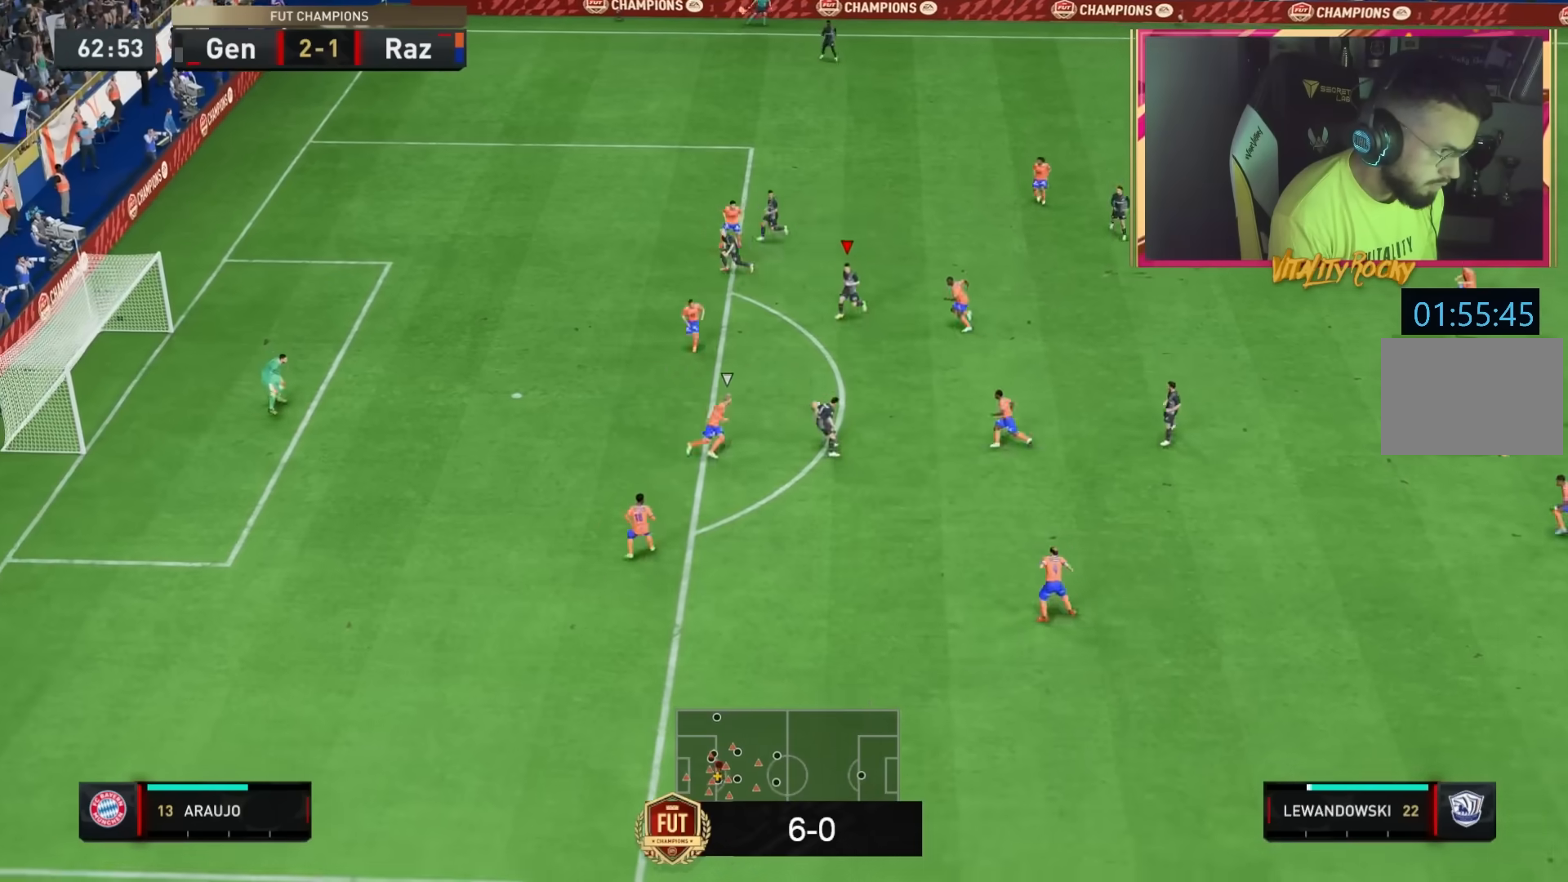
{"buttons": [], "left_stick": "left", "right_stick": "left", "events": [[67, "left_stick", "left"], [467, "right_stick", "left"]]}
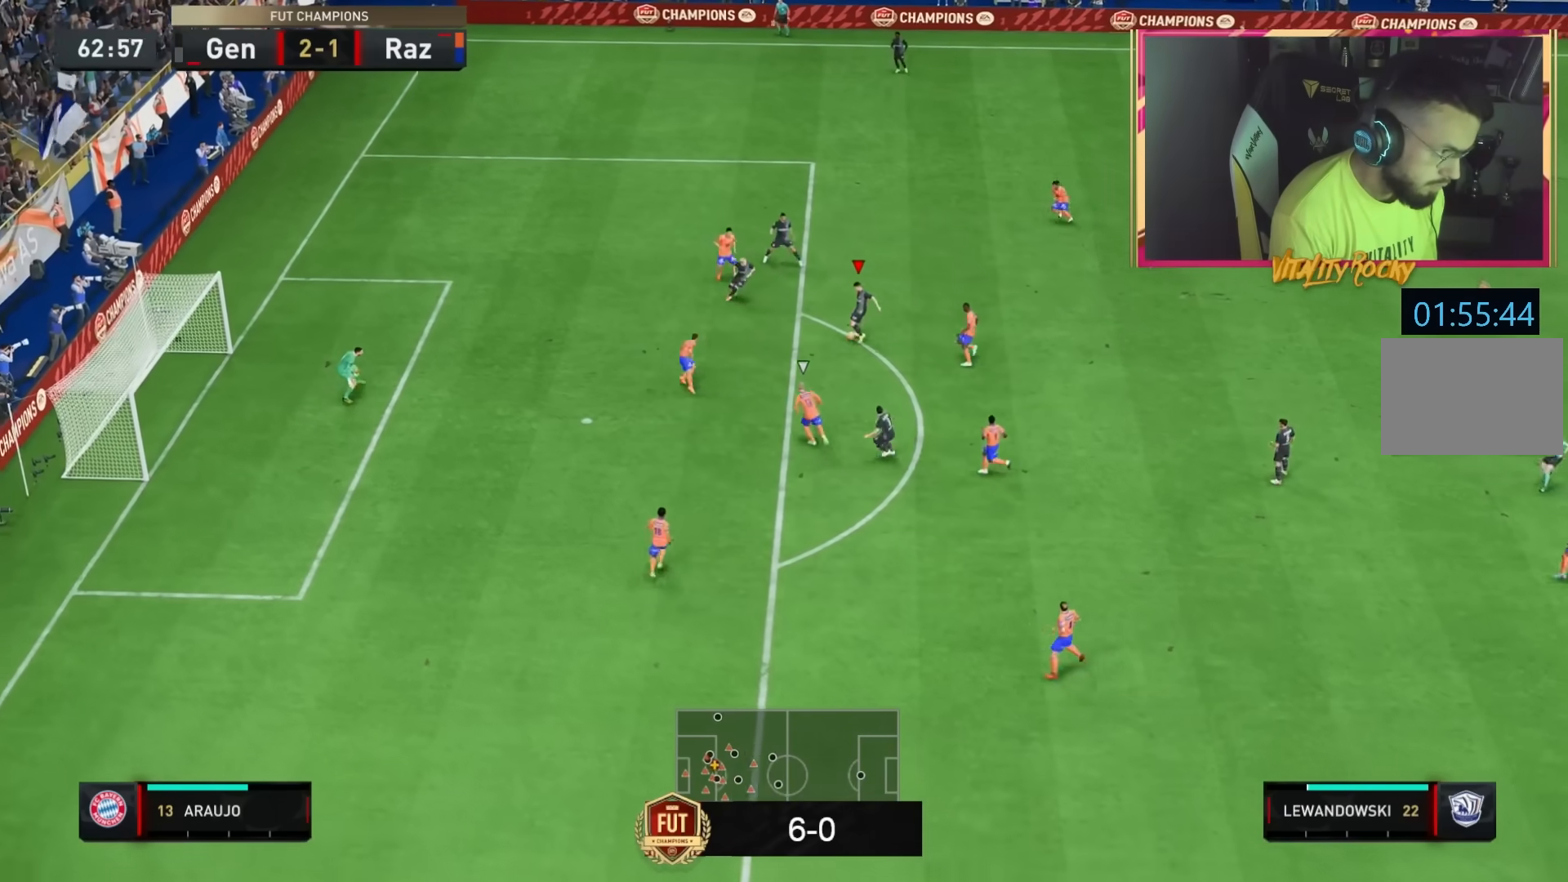
{"buttons": ["R2"], "left_stick": "left", "right_stick": "center", "events": [[101, "right_stick", "right"], [201, "right_stick", "center"], [234, "R2", "down"]]}
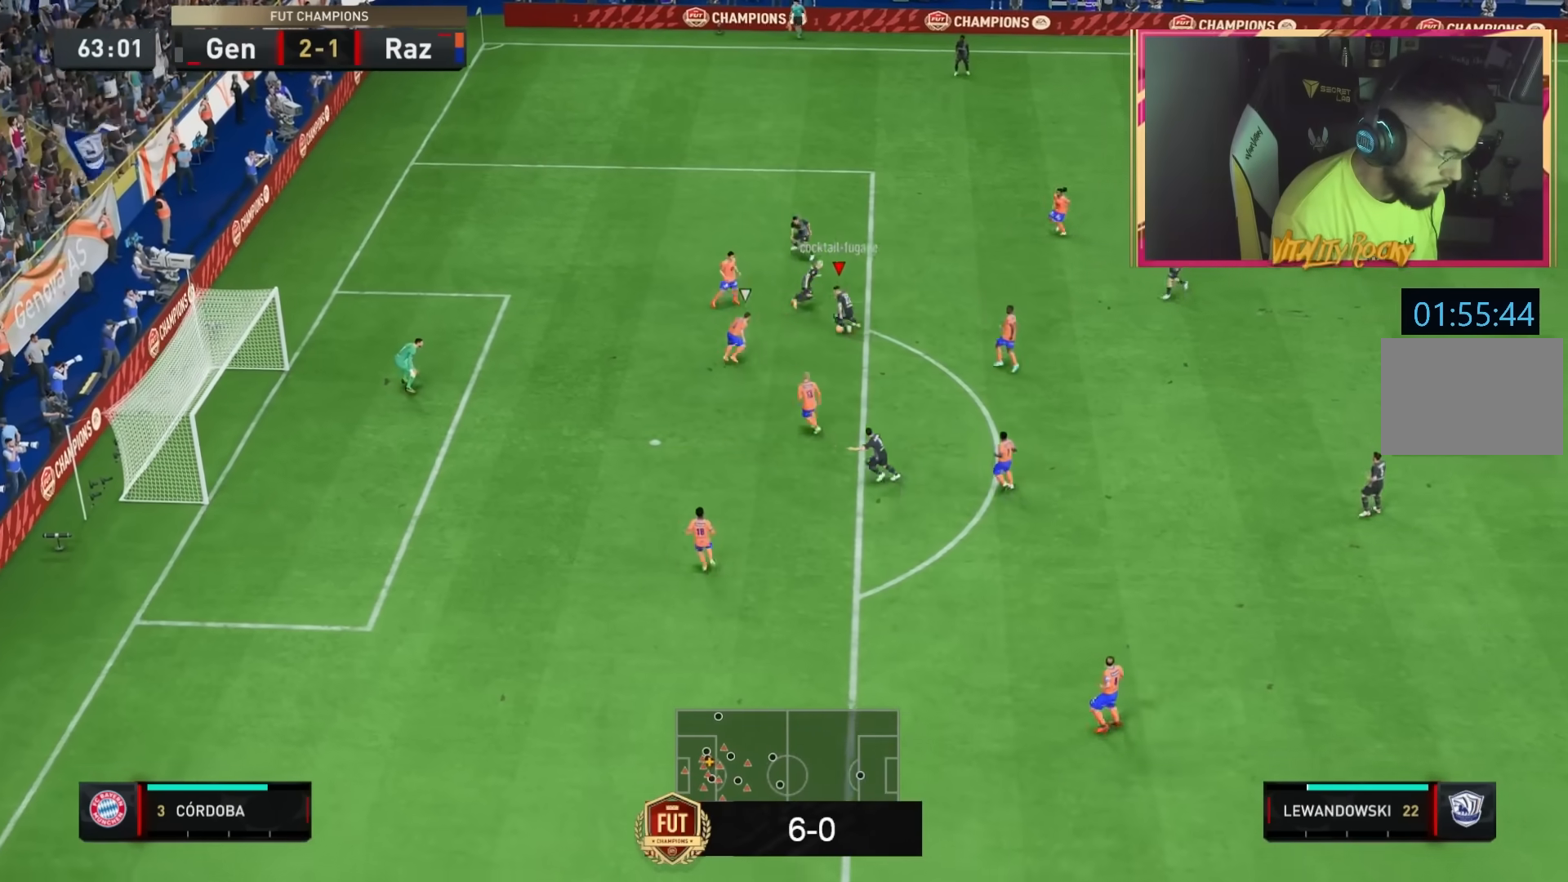
{"buttons": [], "left_stick": "down-left", "right_stick": "center", "events": [[33, "R2", "up"], [234, "CIRCLE", "down"], [234, "left_stick", "down-left"], [400, "CIRCLE", "up"]]}
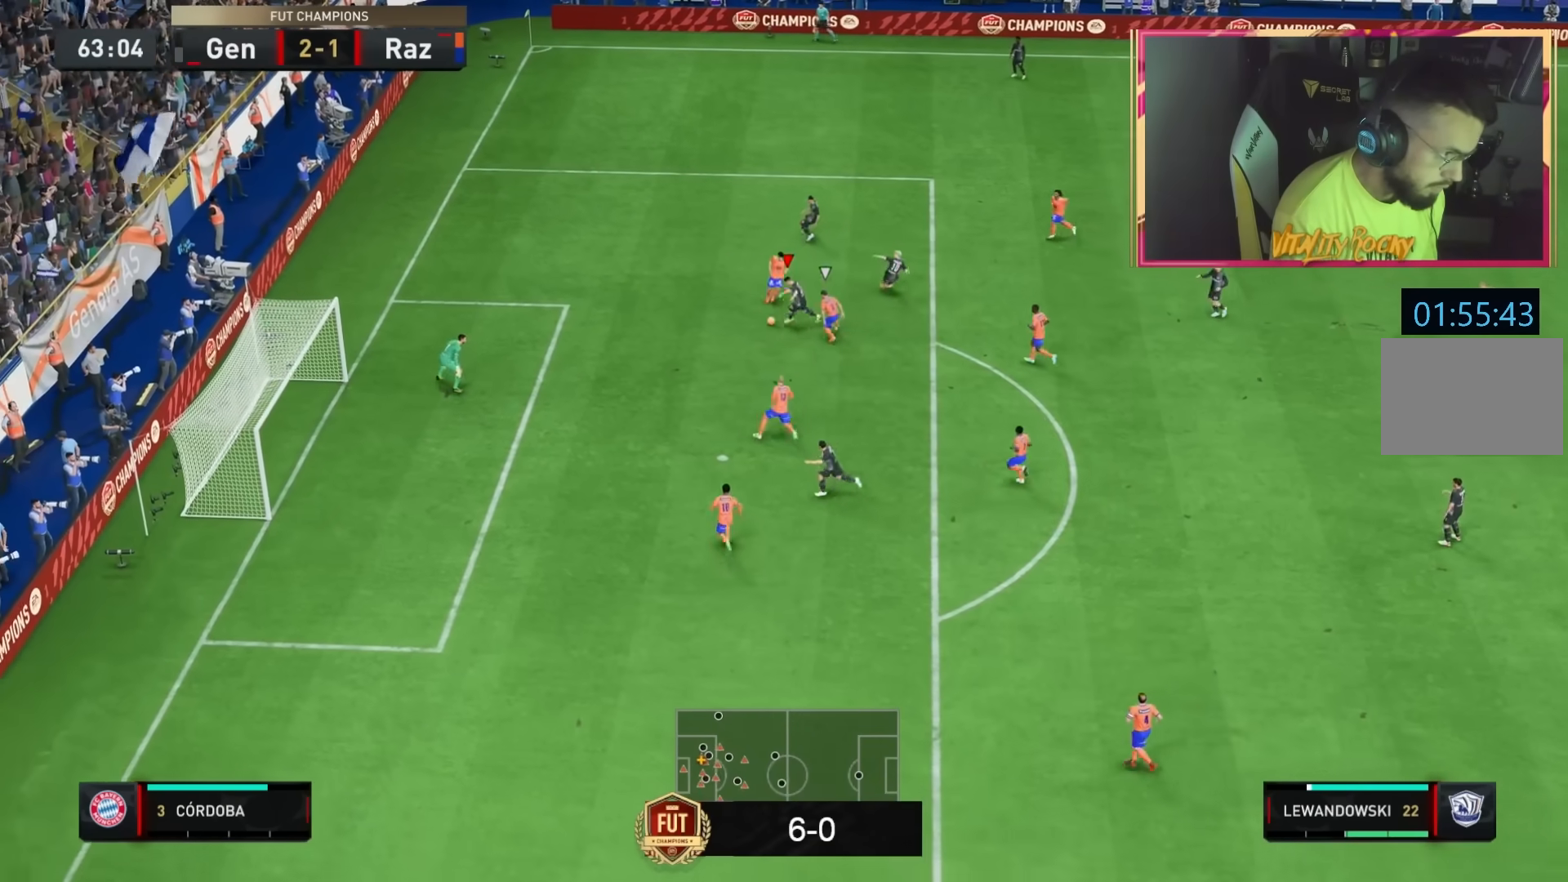
{"buttons": ["R2"], "left_stick": "down-left", "right_stick": "center", "events": [[201, "CIRCLE", "down"], [267, "CIRCLE", "up"], [468, "R2", "down"]]}
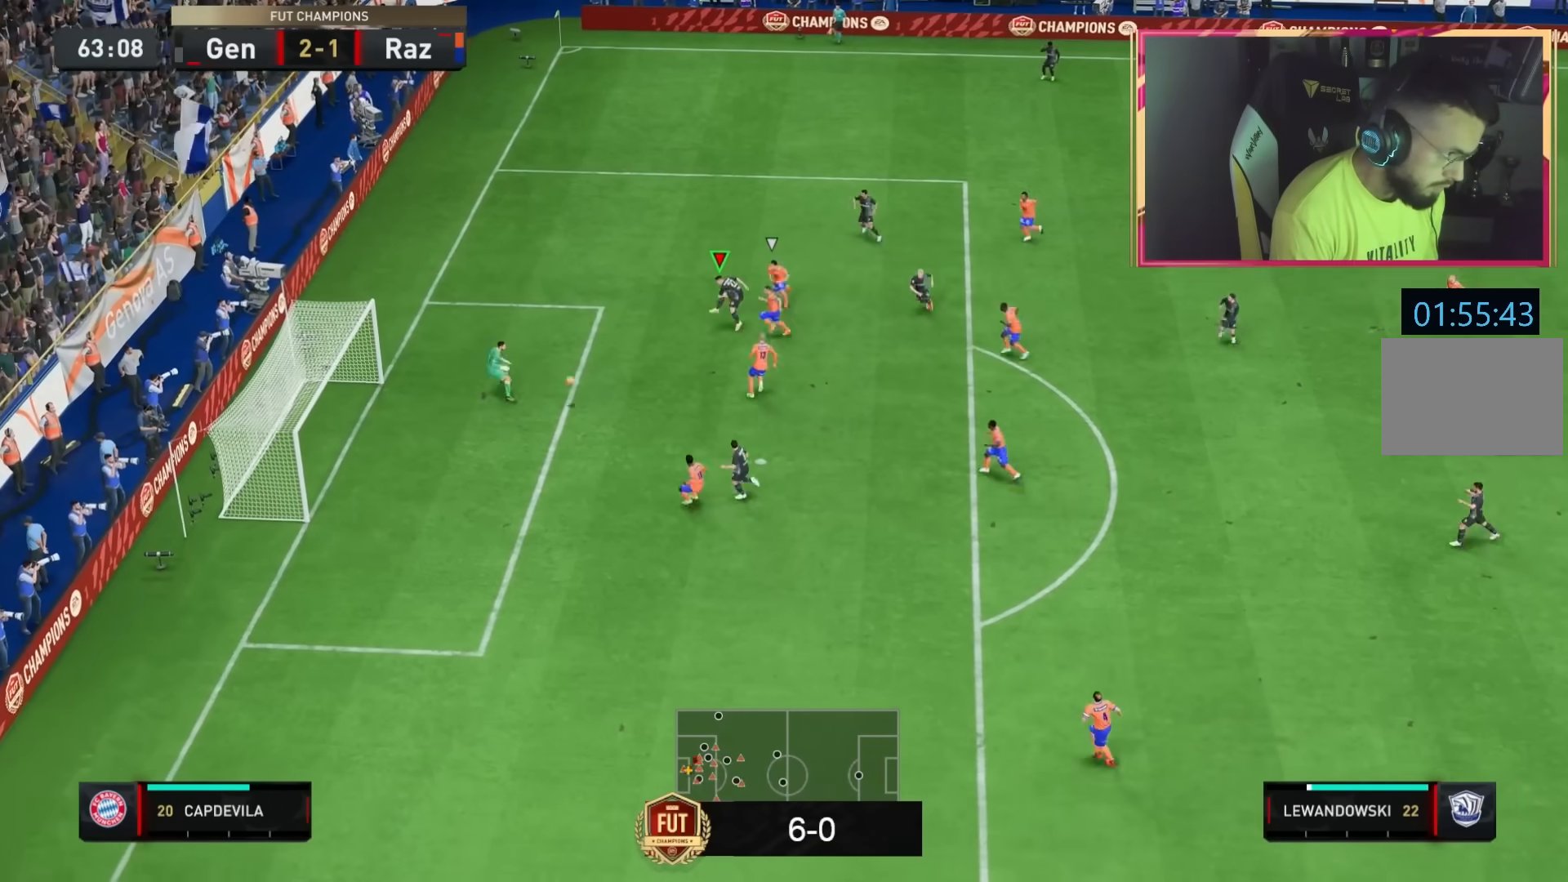
{"buttons": ["R1", "R2"], "left_stick": "left", "right_stick": "center", "events": [[200, "R1", "down"], [200, "left_stick", "left"]]}
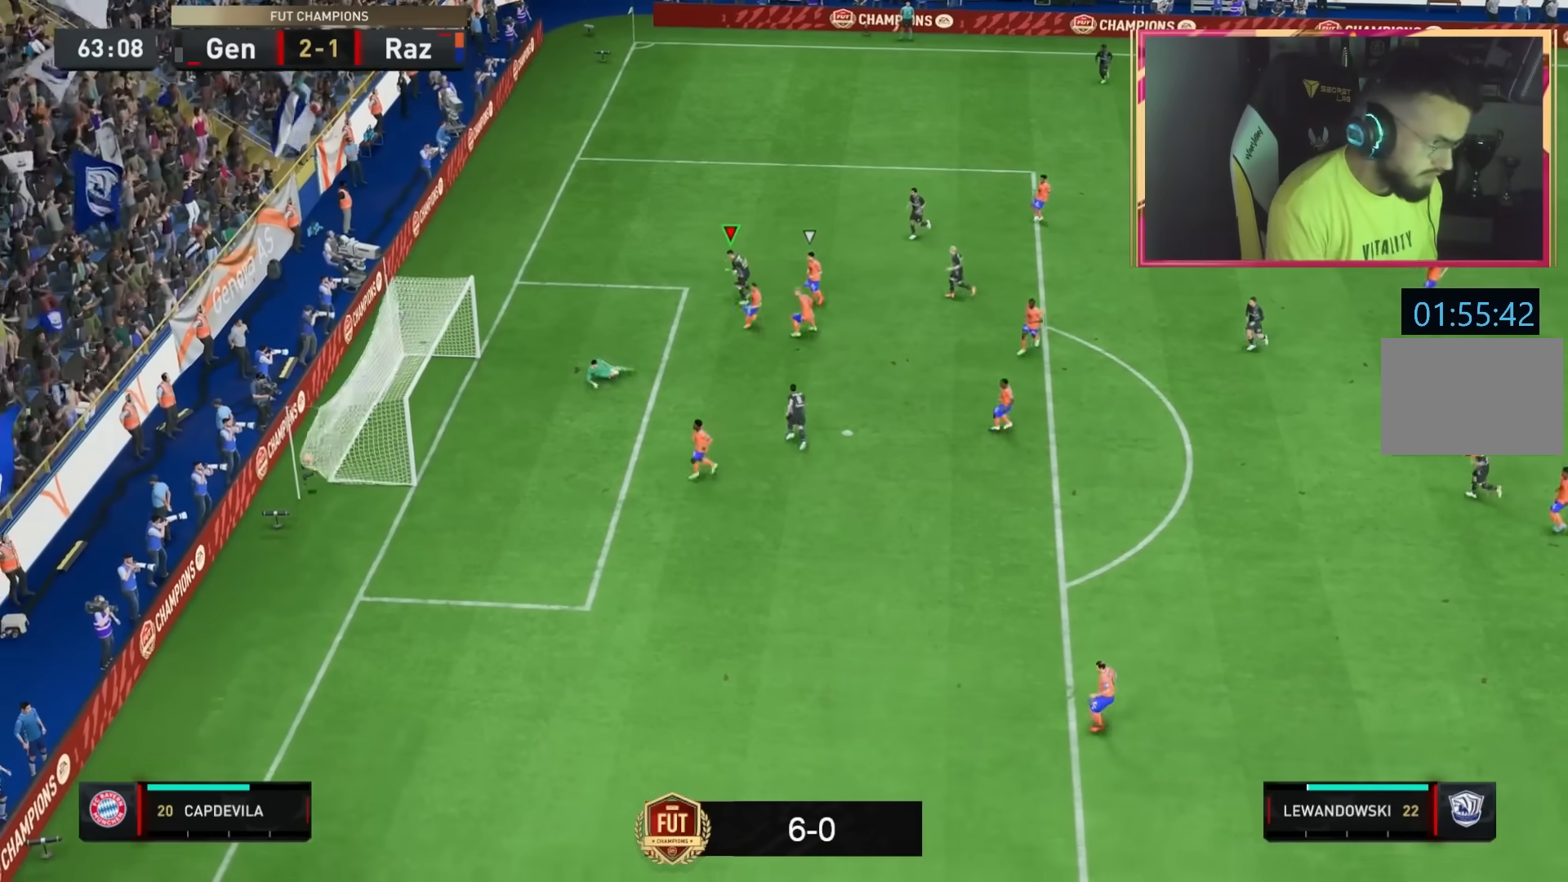
{"buttons": [], "left_stick": "center", "right_stick": "center", "events": [[167, "R1", "up"], [234, "R2", "up"], [234, "left_stick", "center"]]}